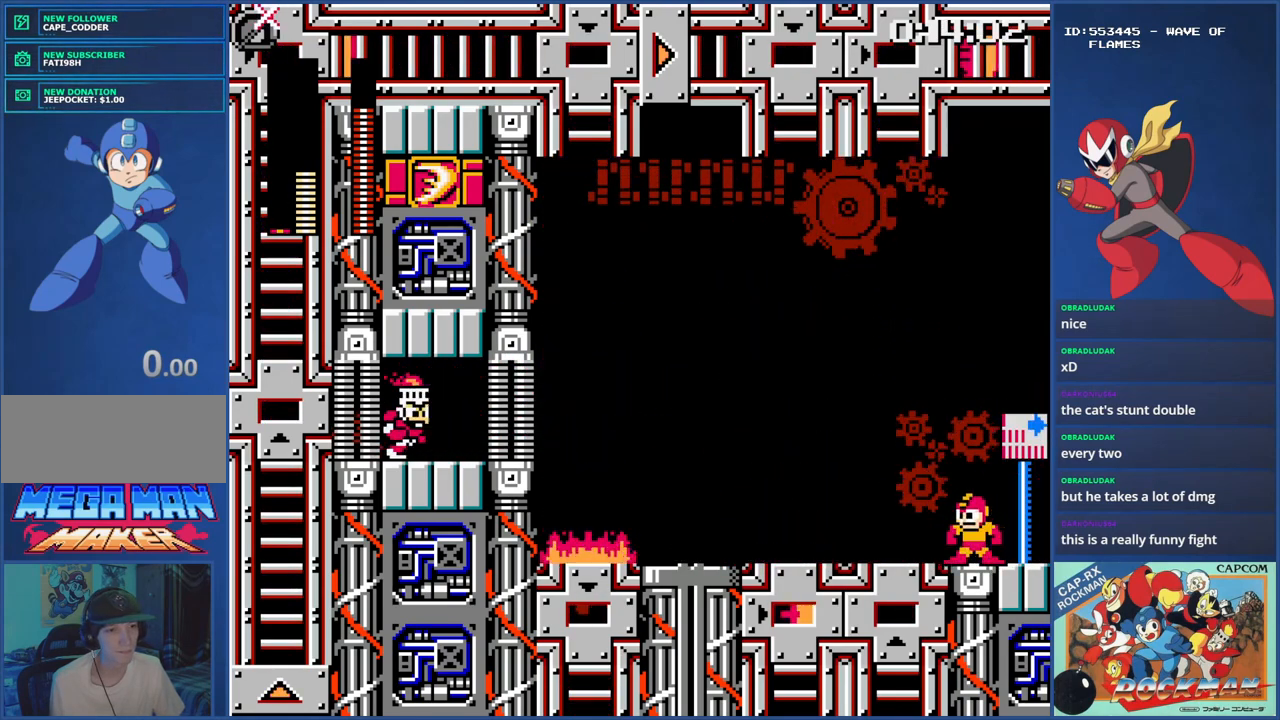
Gameplay with a controller (PlayStation layout); each line is a JSON object with the inputs held at the frame after it. "events" lists button and stick changes between this image and that frame as [ms after this image, input, new state], when the widget could be followed in between. Not read: L2 L3 R2 R3.
{"buttons": [], "events": []}
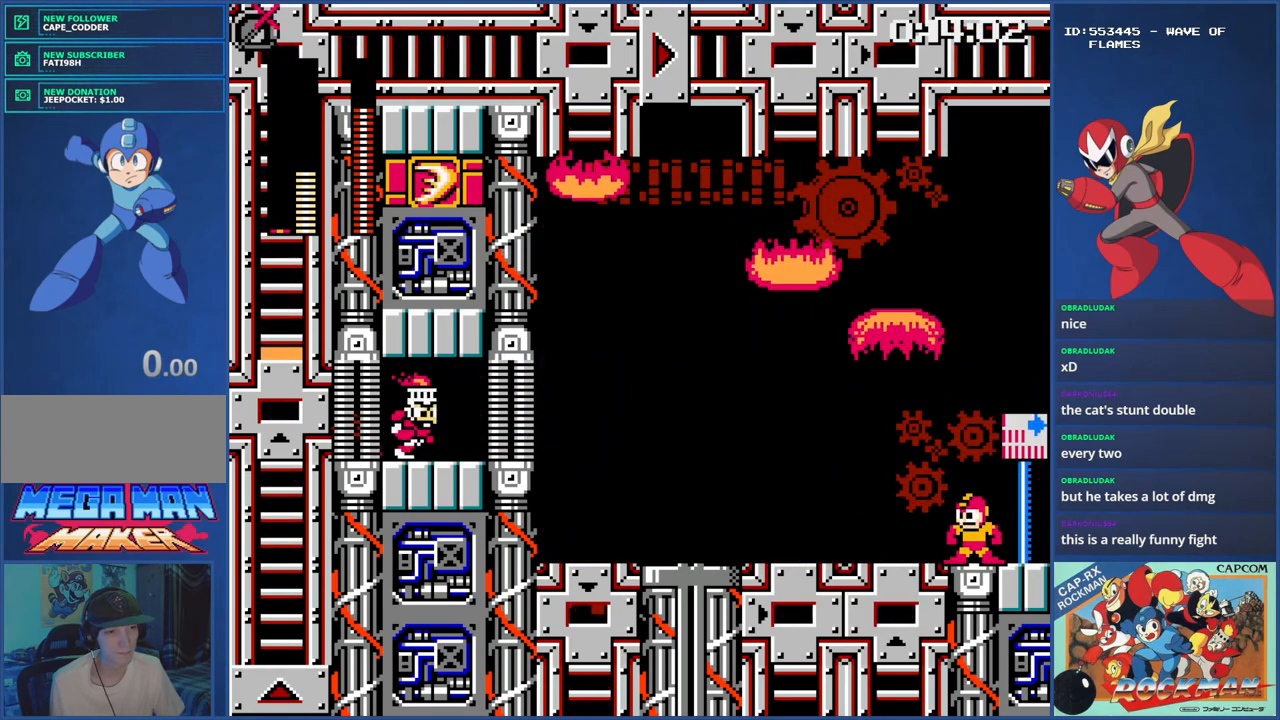
{"buttons": [], "events": []}
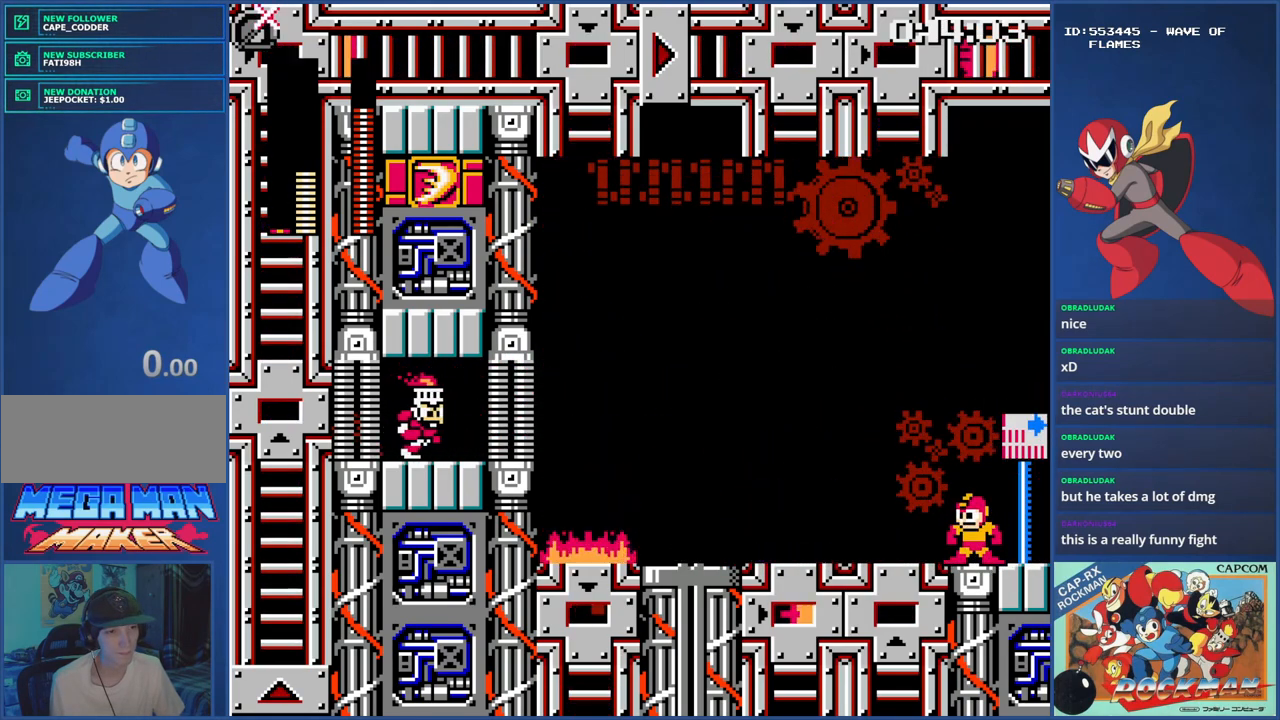
{"buttons": [], "events": []}
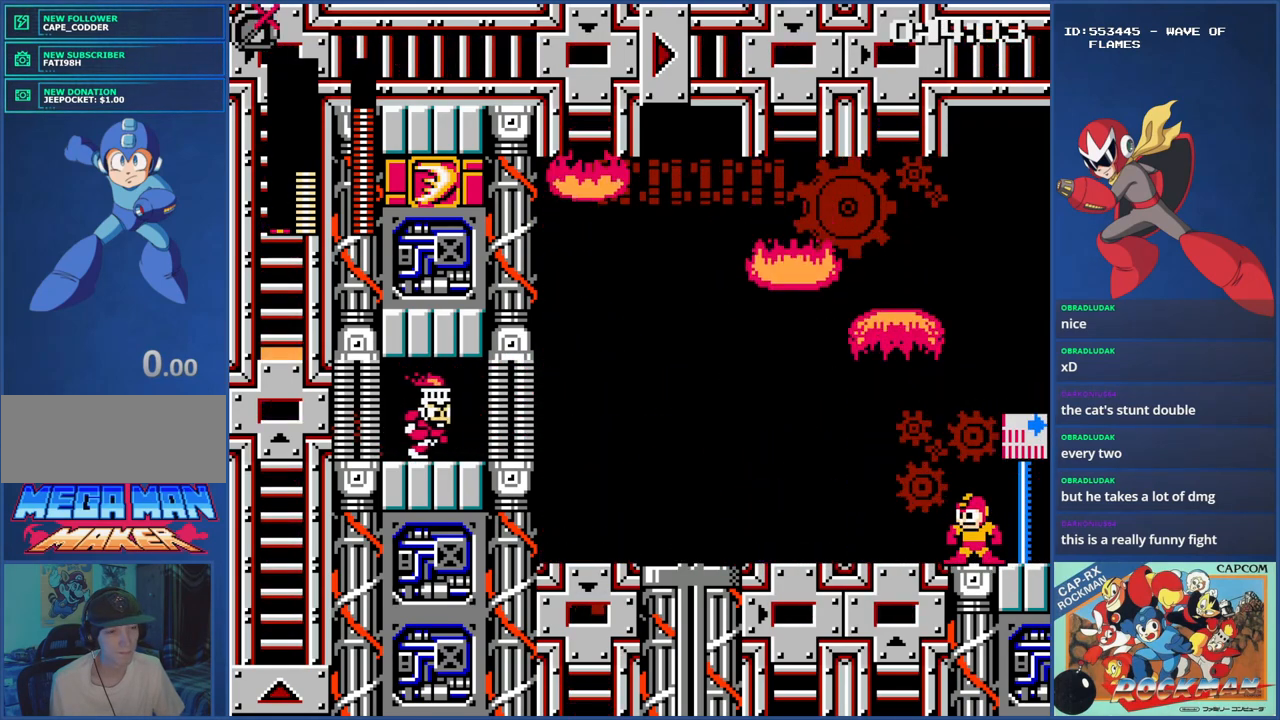
{"buttons": [], "events": []}
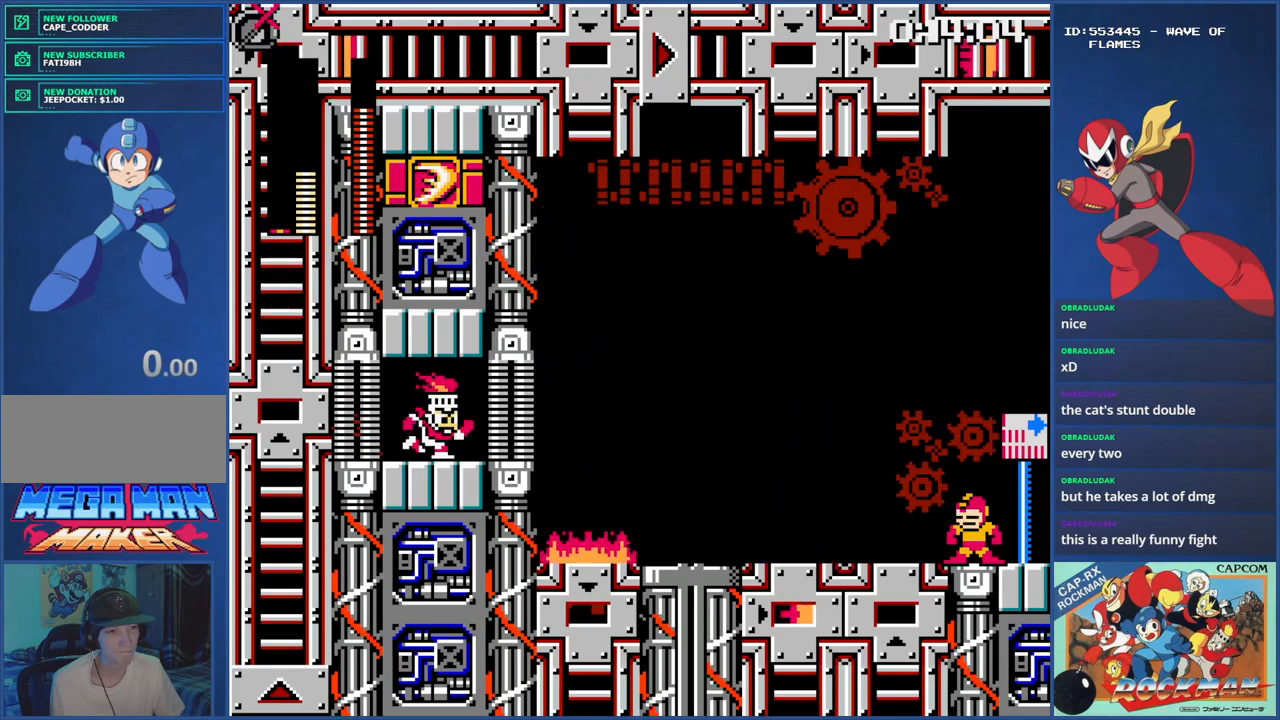
{"buttons": [], "events": []}
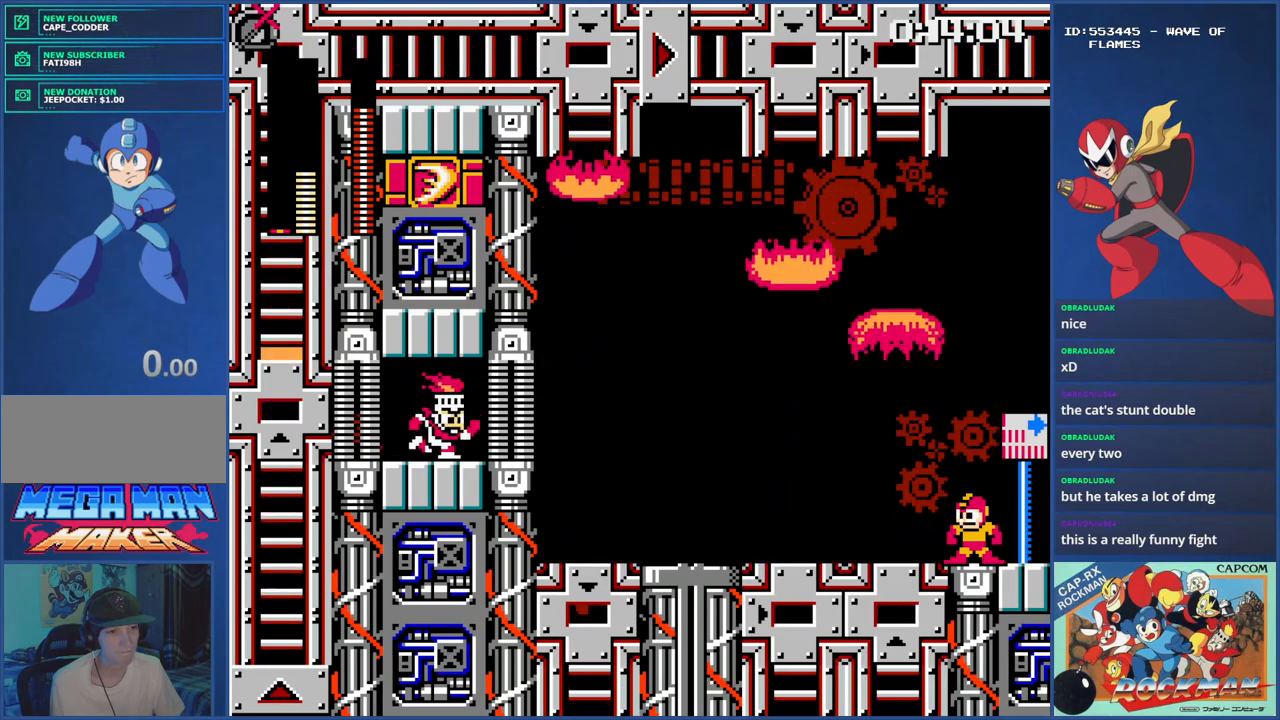
{"buttons": ["CROSS", "DPAD_LEFT"], "events": [[50, "DPAD_LEFT", "down"], [201, "CIRCLE", "down"], [334, "CIRCLE", "up"], [334, "CROSS", "down"]]}
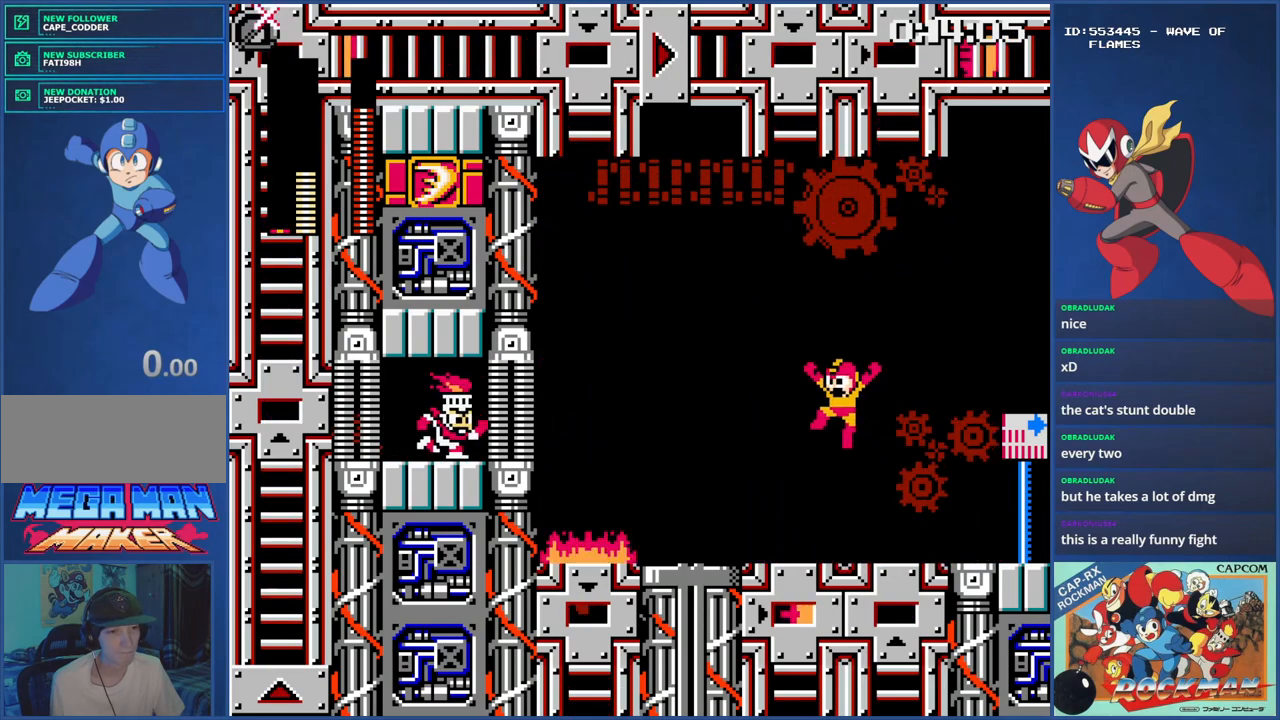
{"buttons": ["DPAD_LEFT"], "events": [[434, "CROSS", "up"]]}
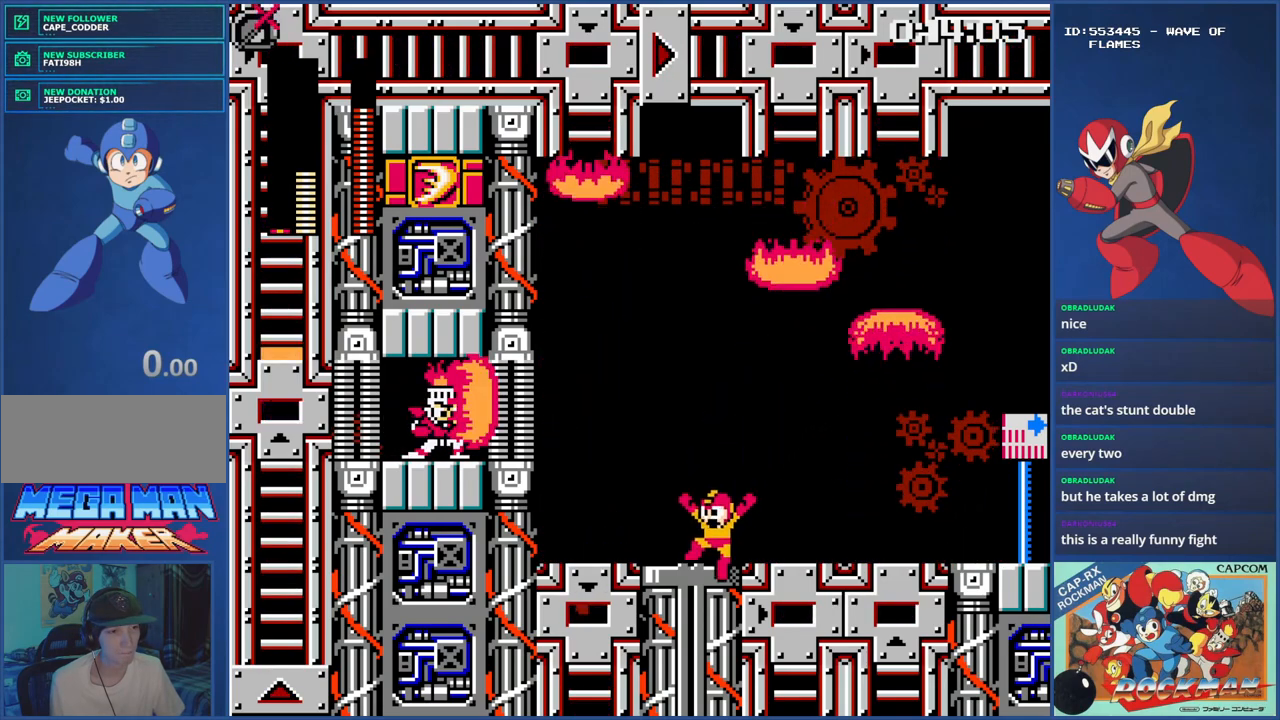
{"buttons": [], "events": [[201, "DPAD_LEFT", "up"]]}
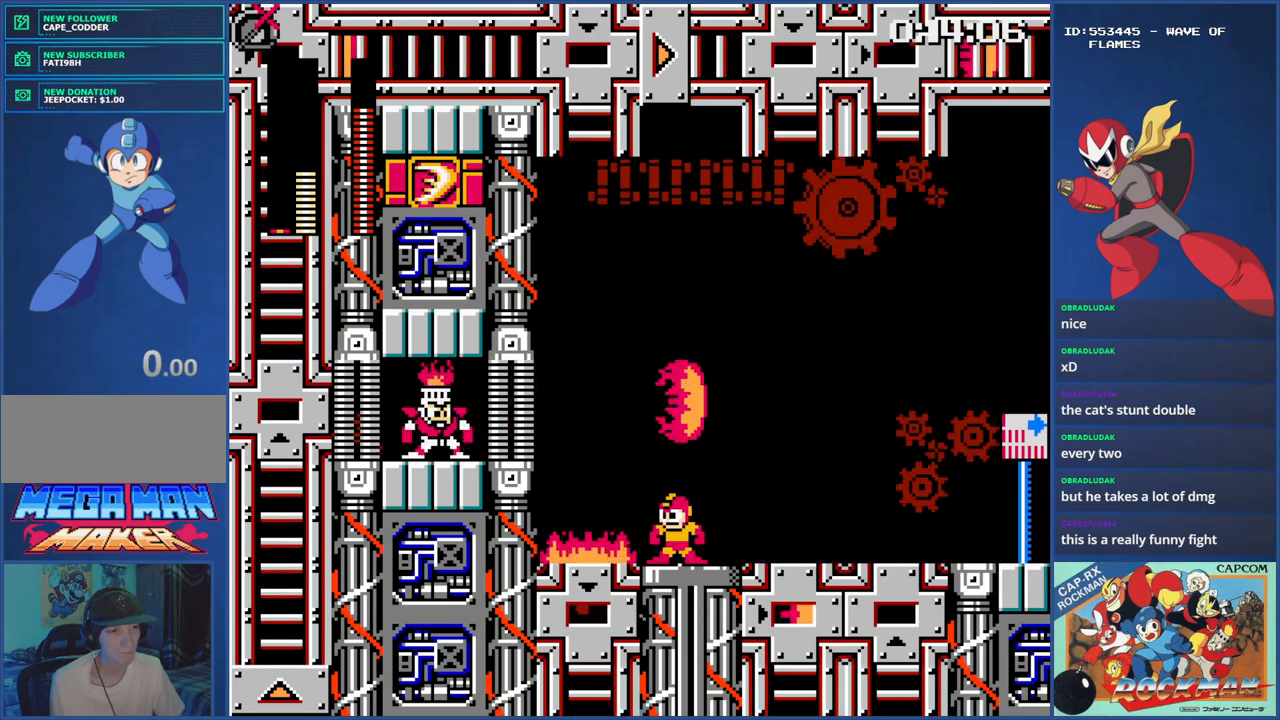
{"buttons": ["CROSS", "SQUARE", "DPAD_RIGHT"], "events": [[100, "DPAD_LEFT", "down"], [133, "CIRCLE", "down"], [183, "CIRCLE", "up"], [183, "CROSS", "down"], [300, "SQUARE", "down"], [434, "DPAD_LEFT", "up"], [484, "DPAD_RIGHT", "down"]]}
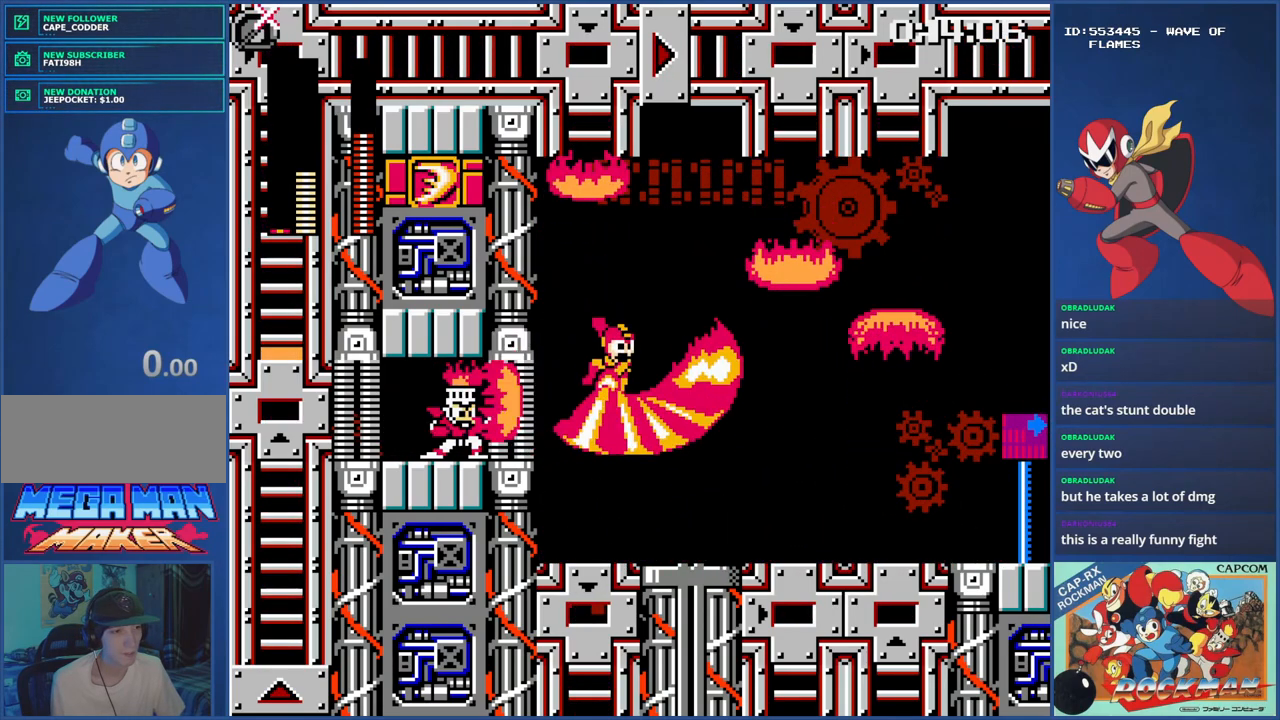
{"buttons": [], "events": [[34, "SQUARE", "up"], [84, "CROSS", "up"], [184, "R1", "down"], [251, "R1", "up"], [384, "DPAD_RIGHT", "up"]]}
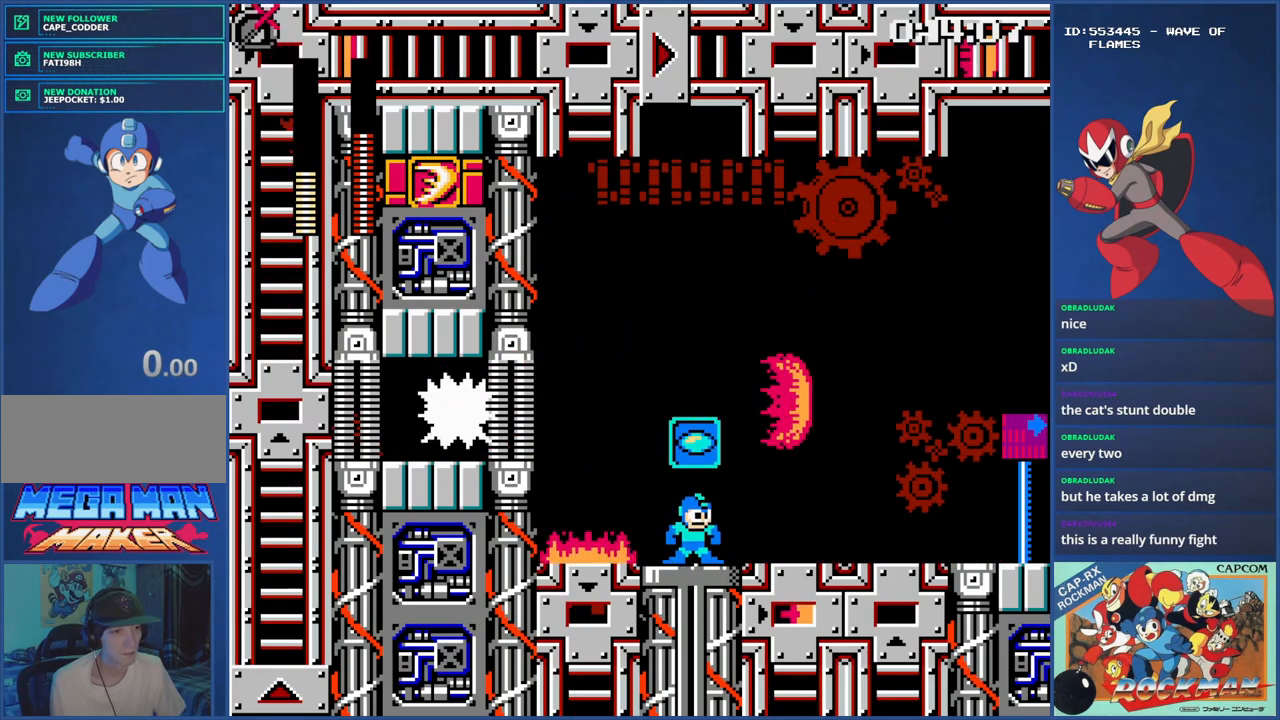
{"buttons": [], "events": [[233, "L1", "down"], [300, "L1", "up"]]}
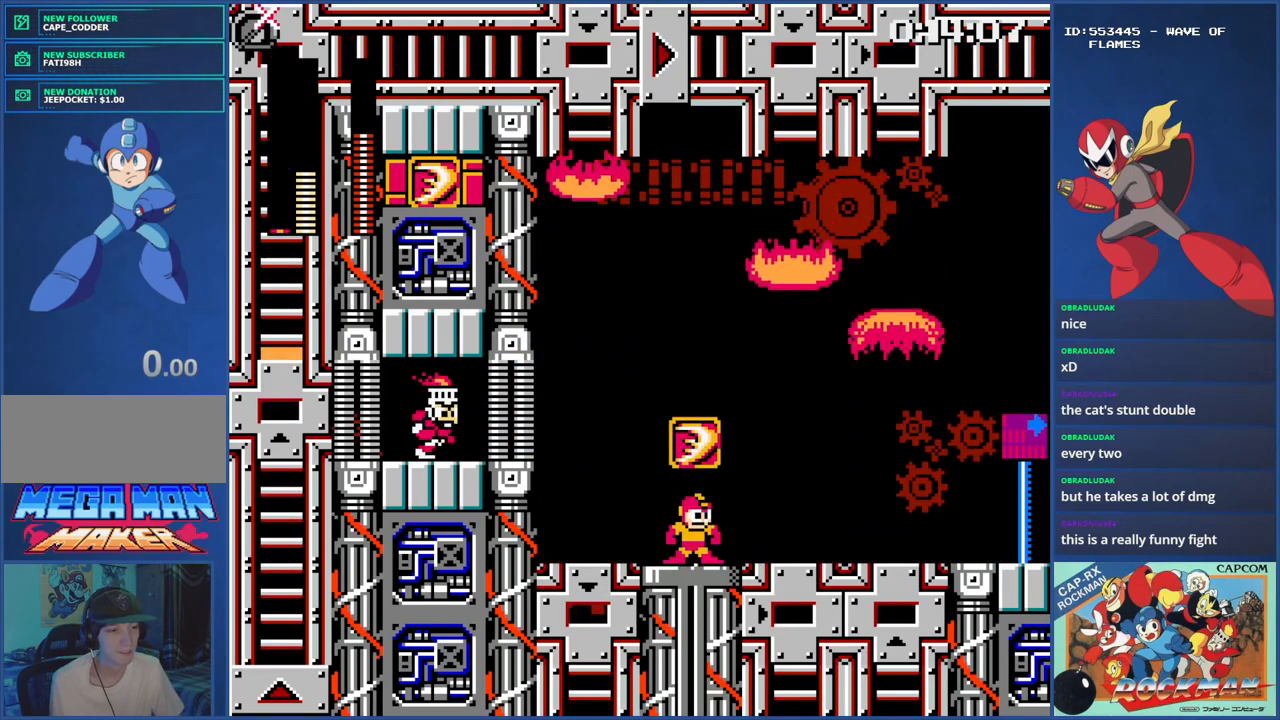
{"buttons": [], "events": []}
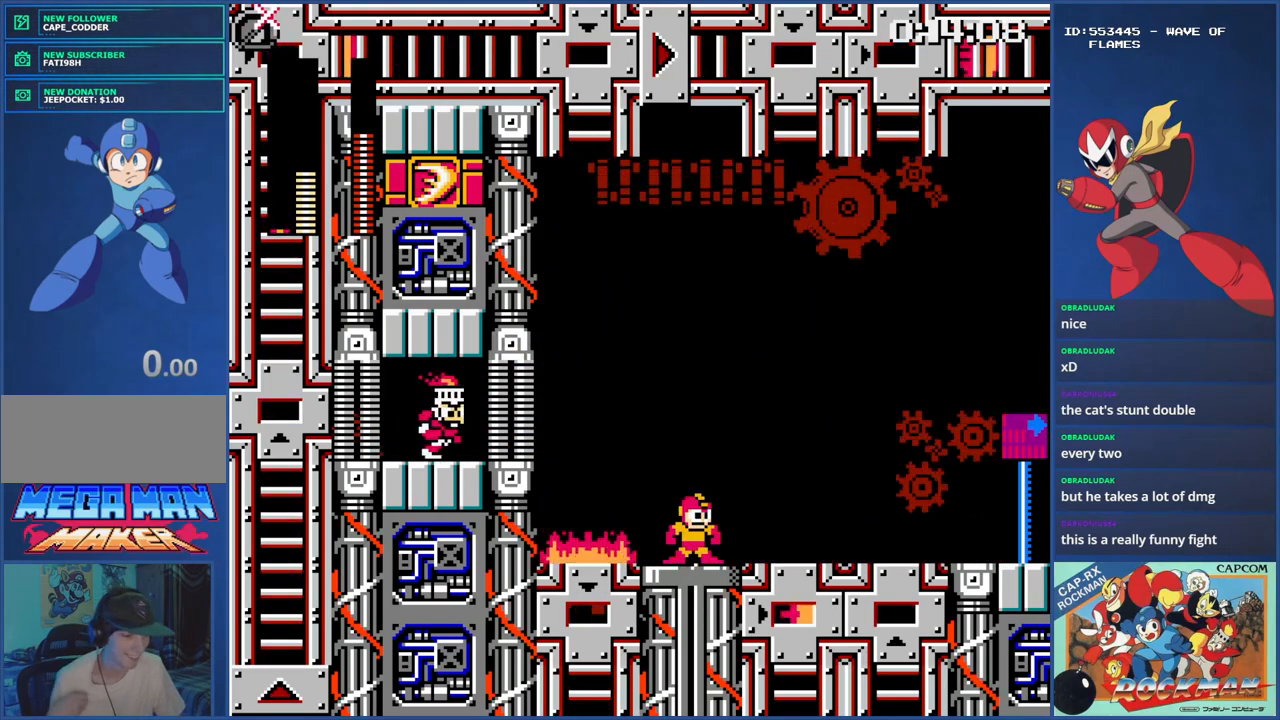
{"buttons": [], "events": []}
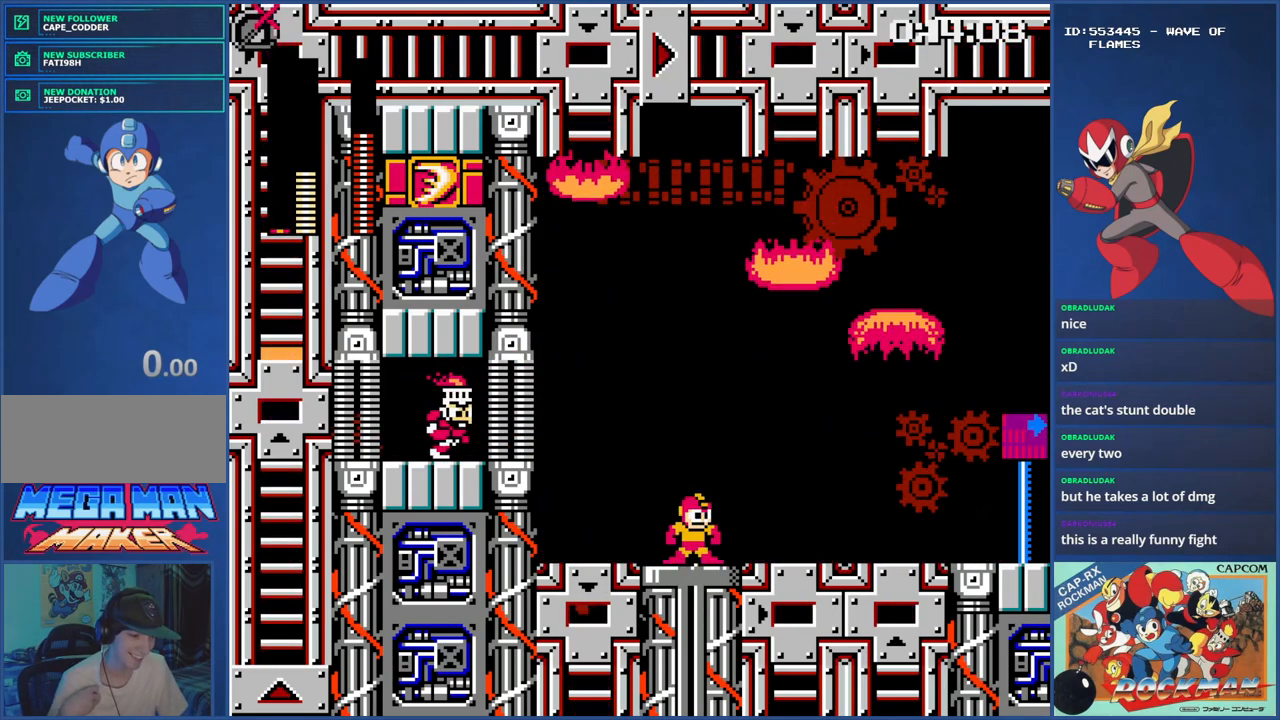
{"buttons": ["DPAD_RIGHT"], "events": [[501, "DPAD_RIGHT", "down"]]}
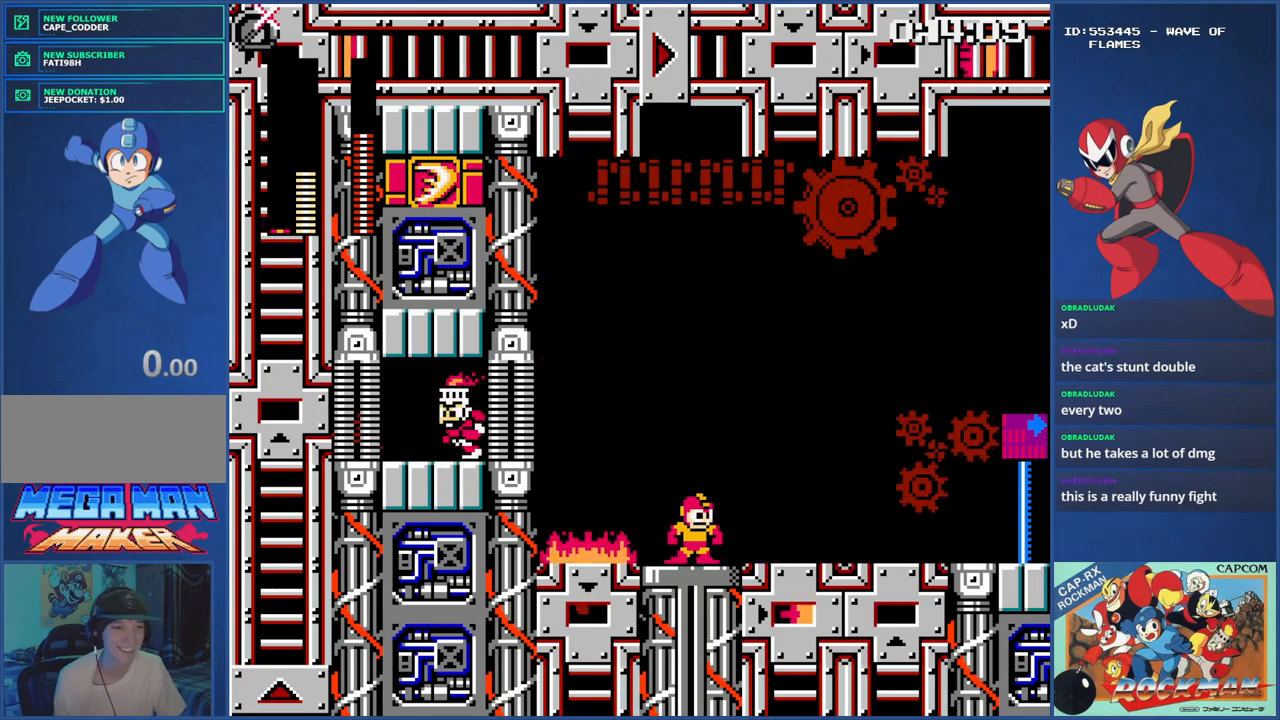
{"buttons": [], "events": [[133, "DPAD_RIGHT", "up"], [300, "DPAD_RIGHT", "down"], [400, "DPAD_RIGHT", "up"]]}
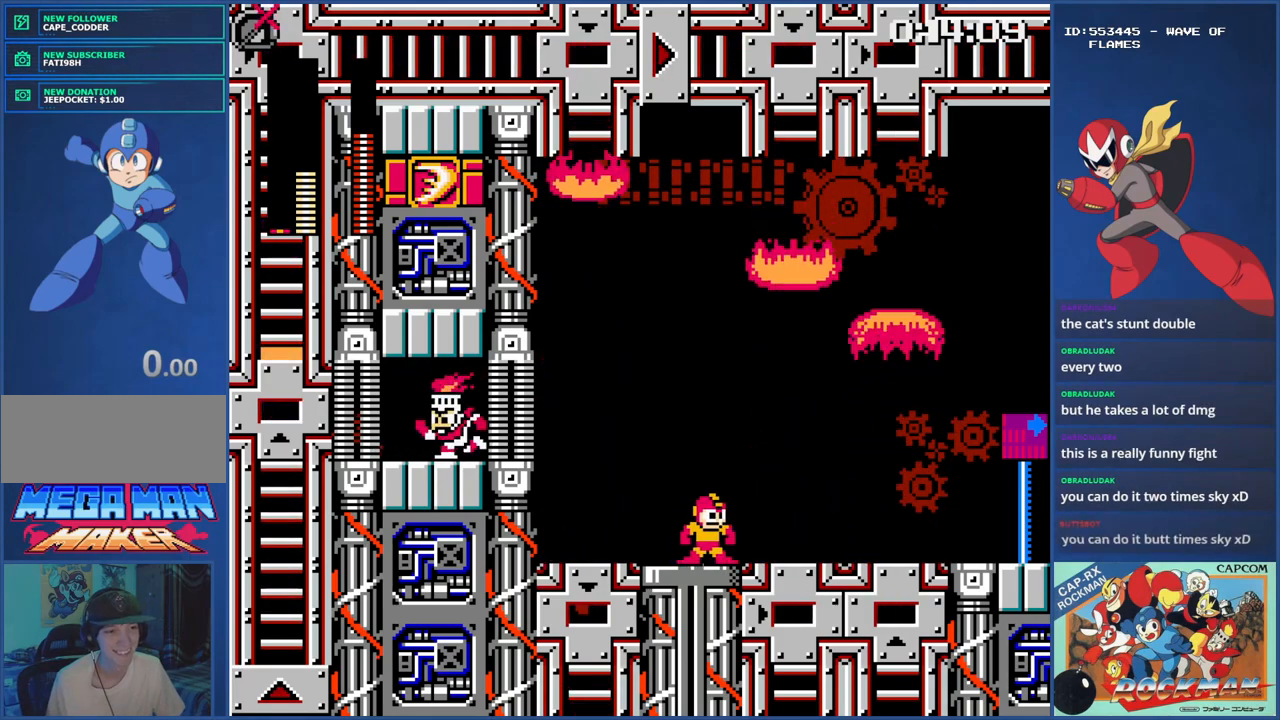
{"buttons": [], "events": []}
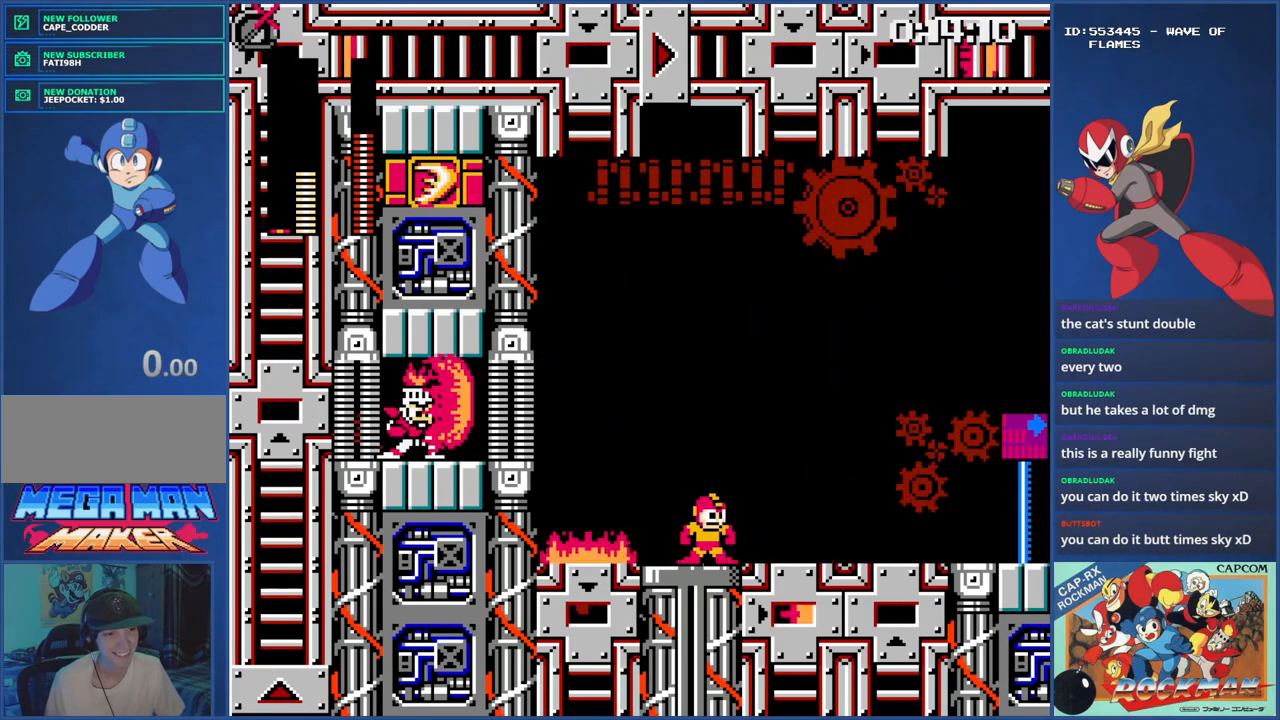
{"buttons": [], "events": []}
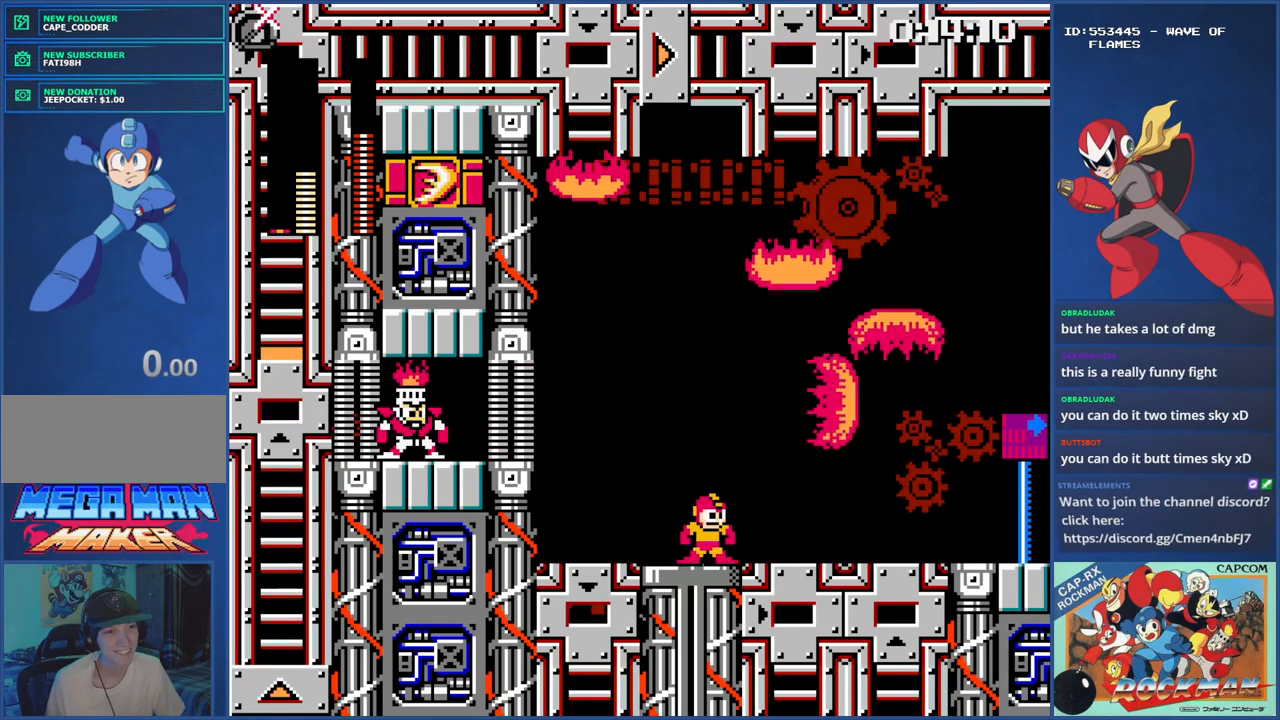
{"buttons": [], "events": []}
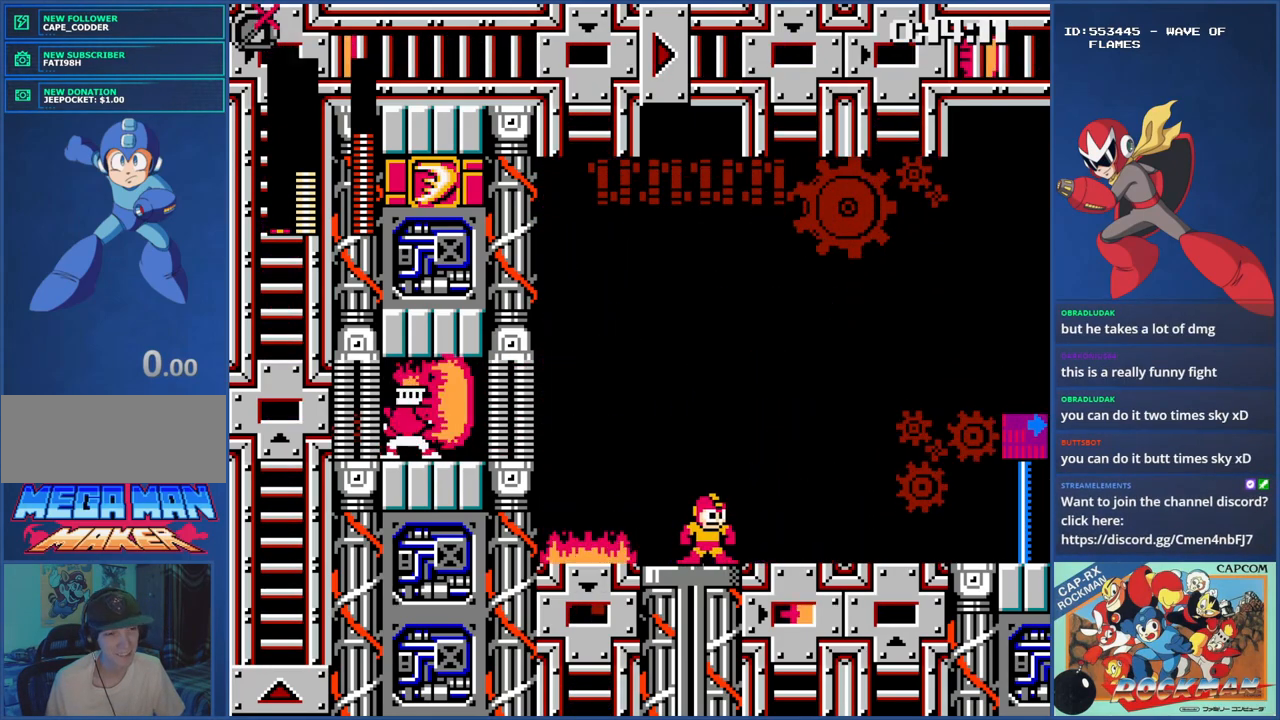
{"buttons": [], "events": []}
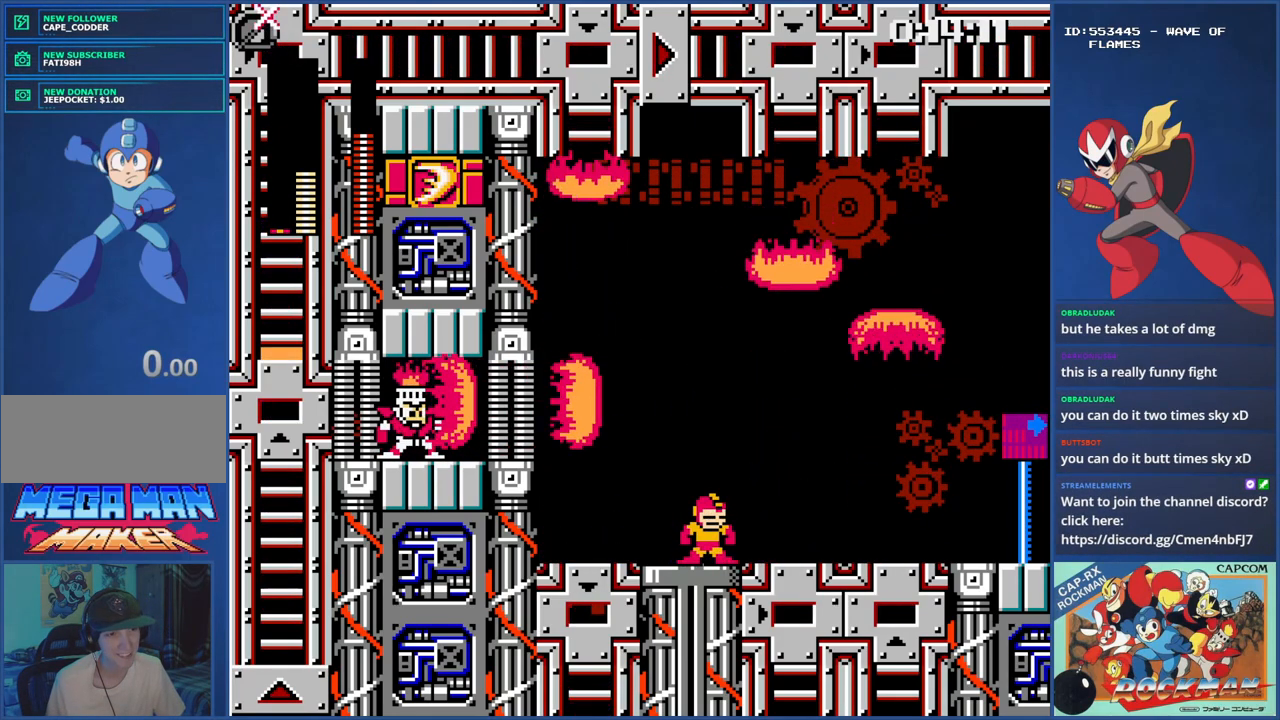
{"buttons": [], "events": []}
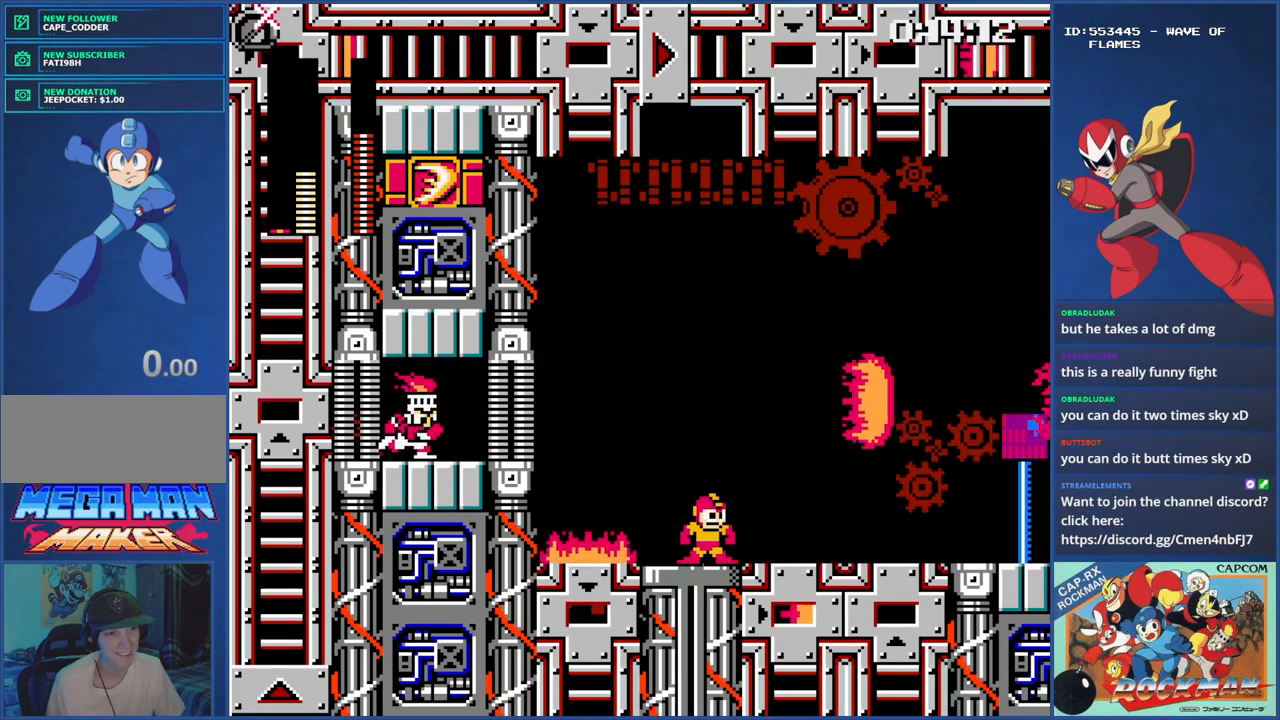
{"buttons": [], "events": []}
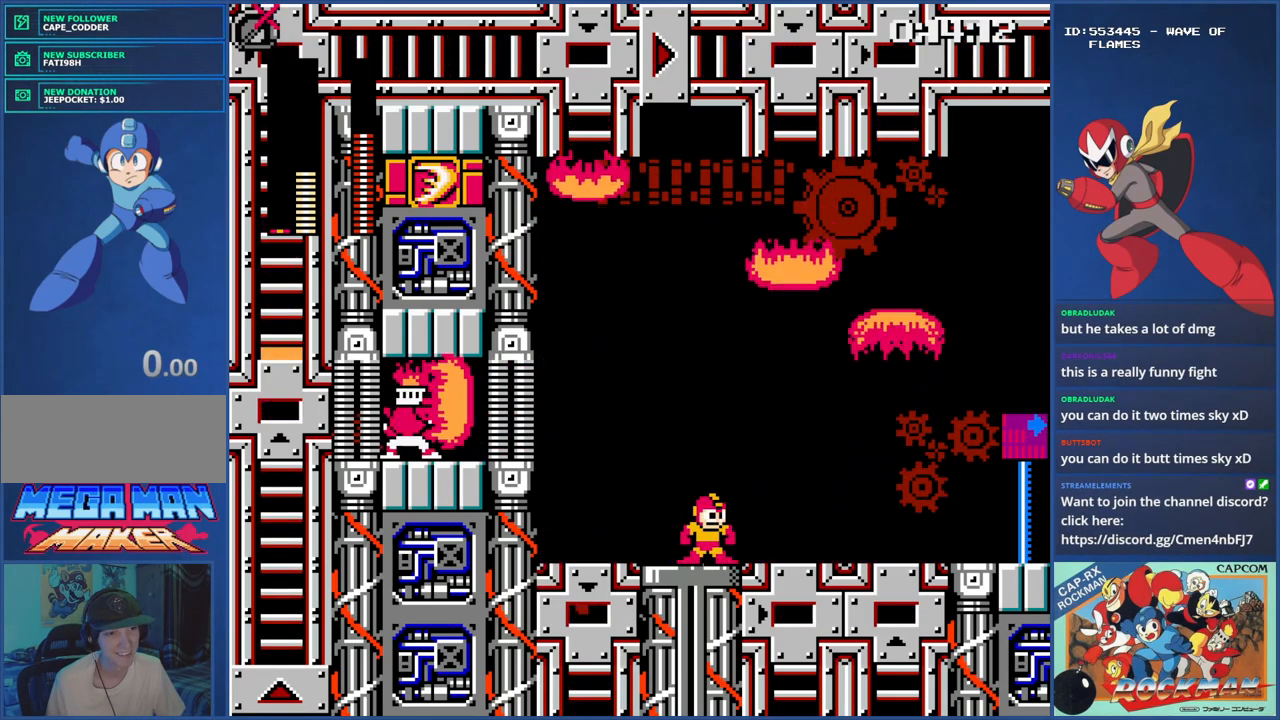
{"buttons": [], "events": []}
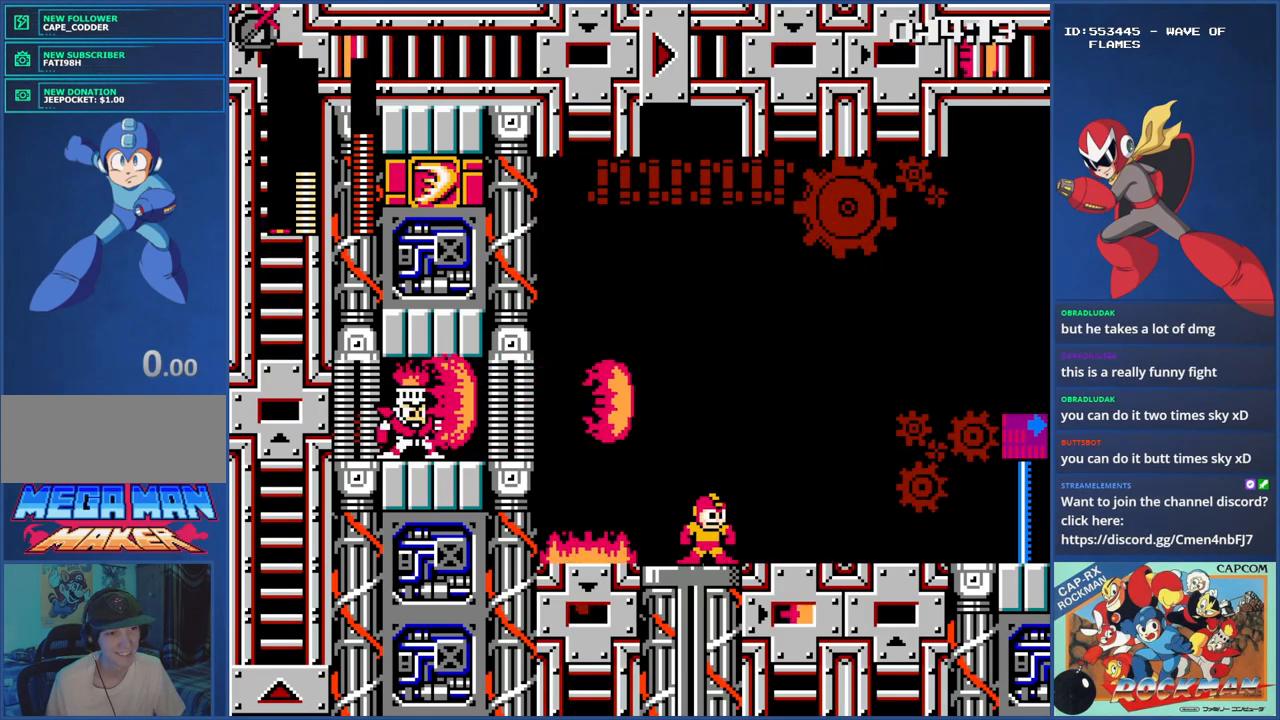
{"buttons": [], "events": []}
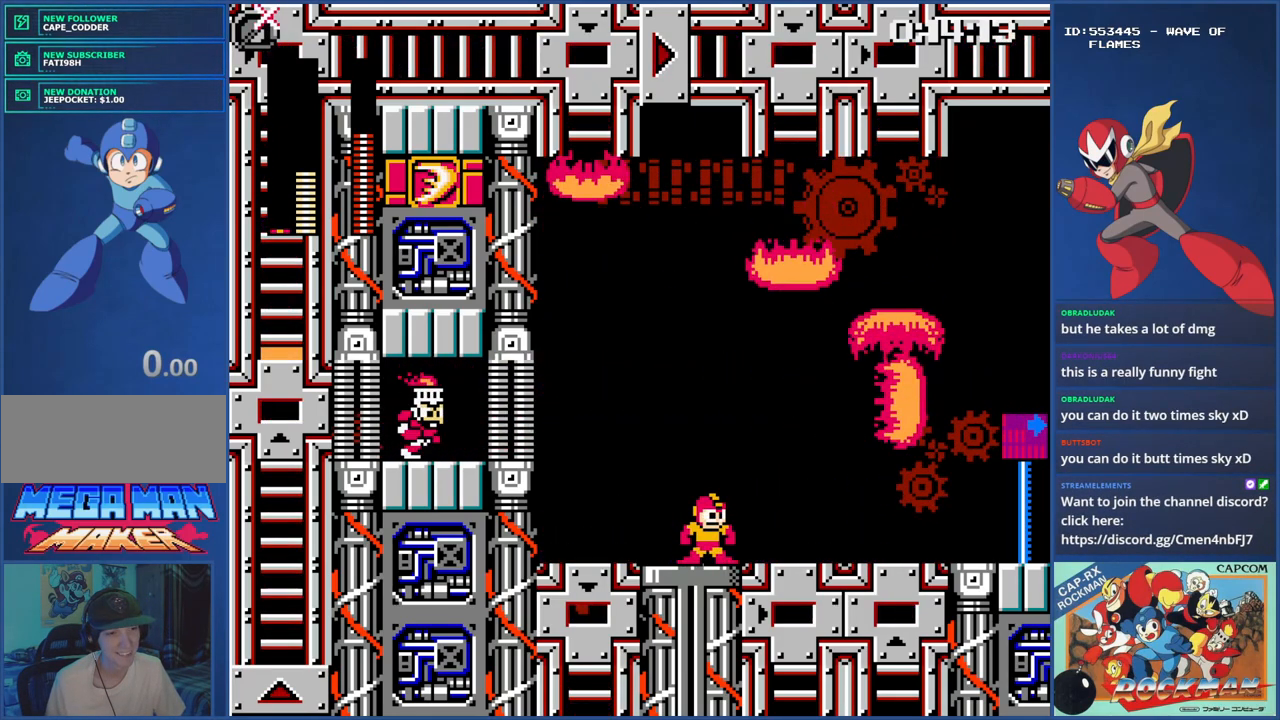
{"buttons": [], "events": []}
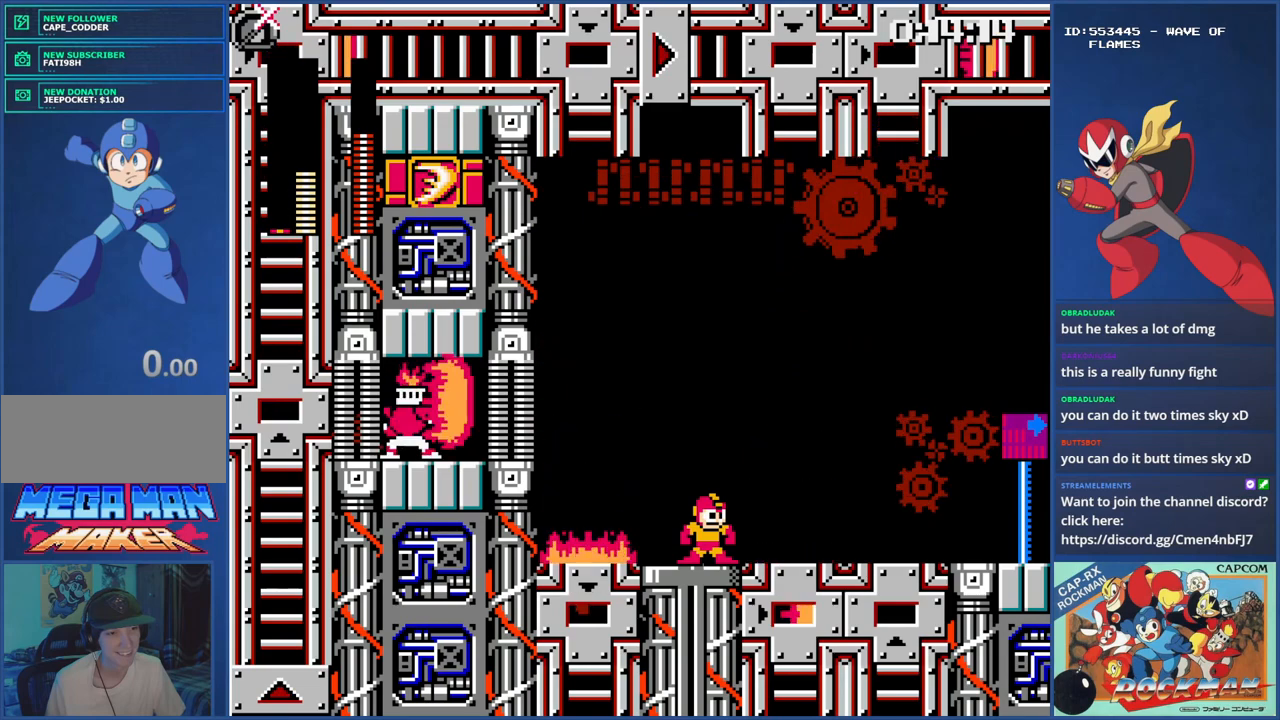
{"buttons": ["DPAD_LEFT"], "events": [[283, "DPAD_RIGHT", "down"], [384, "DPAD_RIGHT", "up"], [434, "DPAD_LEFT", "down"]]}
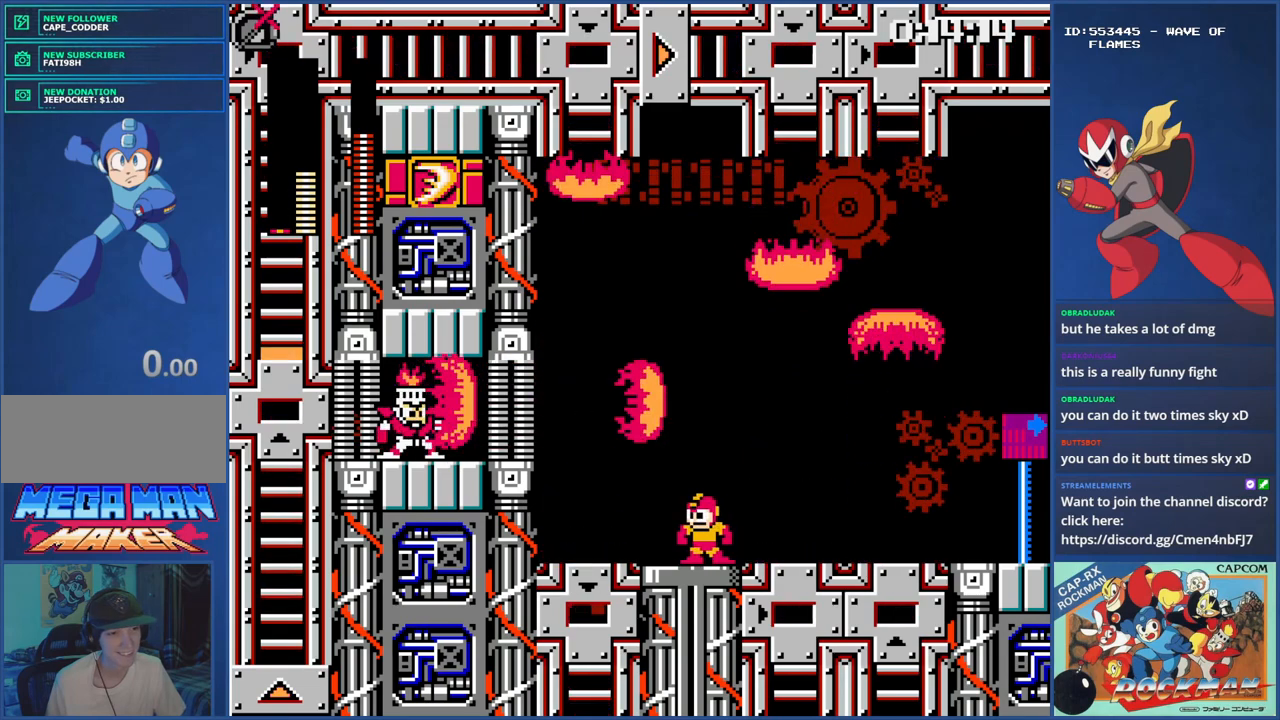
{"buttons": ["DPAD_RIGHT"], "events": [[100, "DPAD_LEFT", "up"], [201, "DPAD_RIGHT", "down"], [301, "DPAD_RIGHT", "up"], [434, "DPAD_RIGHT", "down"]]}
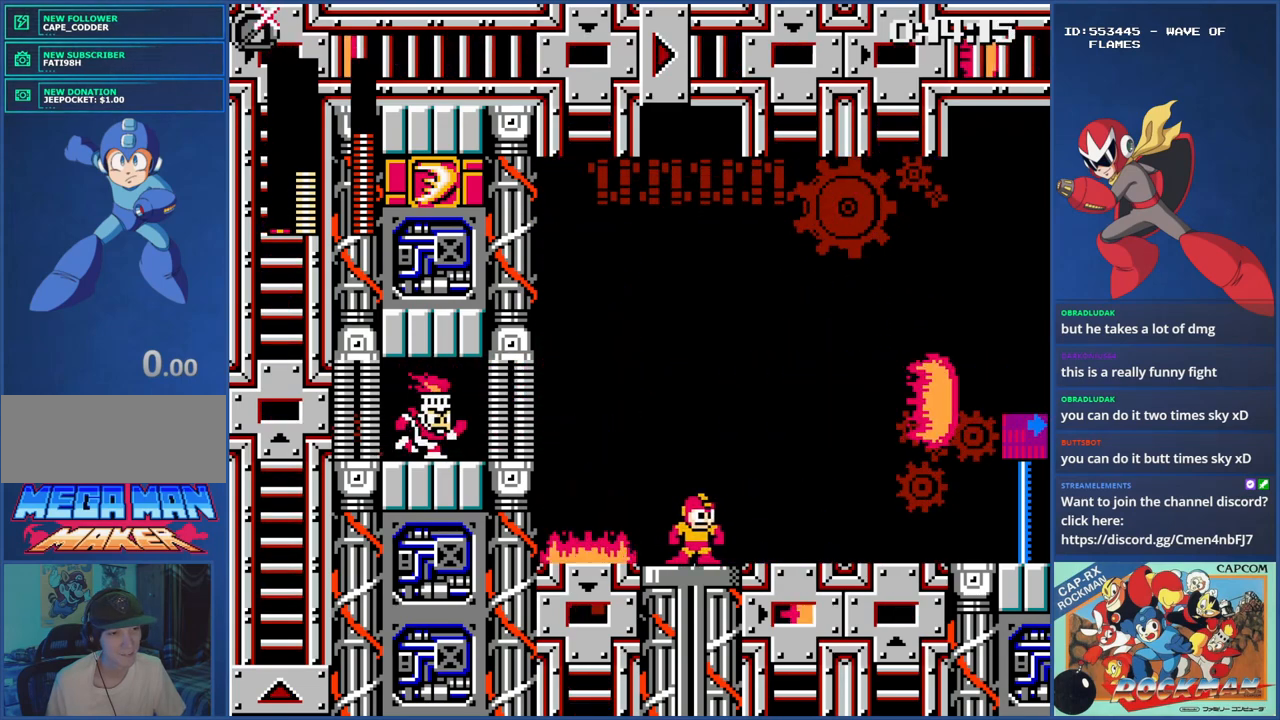
{"buttons": [], "events": [[33, "DPAD_RIGHT", "up"], [133, "DPAD_RIGHT", "down"], [200, "DPAD_RIGHT", "up"], [283, "DPAD_RIGHT", "down"], [350, "DPAD_RIGHT", "up"], [434, "DPAD_RIGHT", "down"], [484, "DPAD_RIGHT", "up"]]}
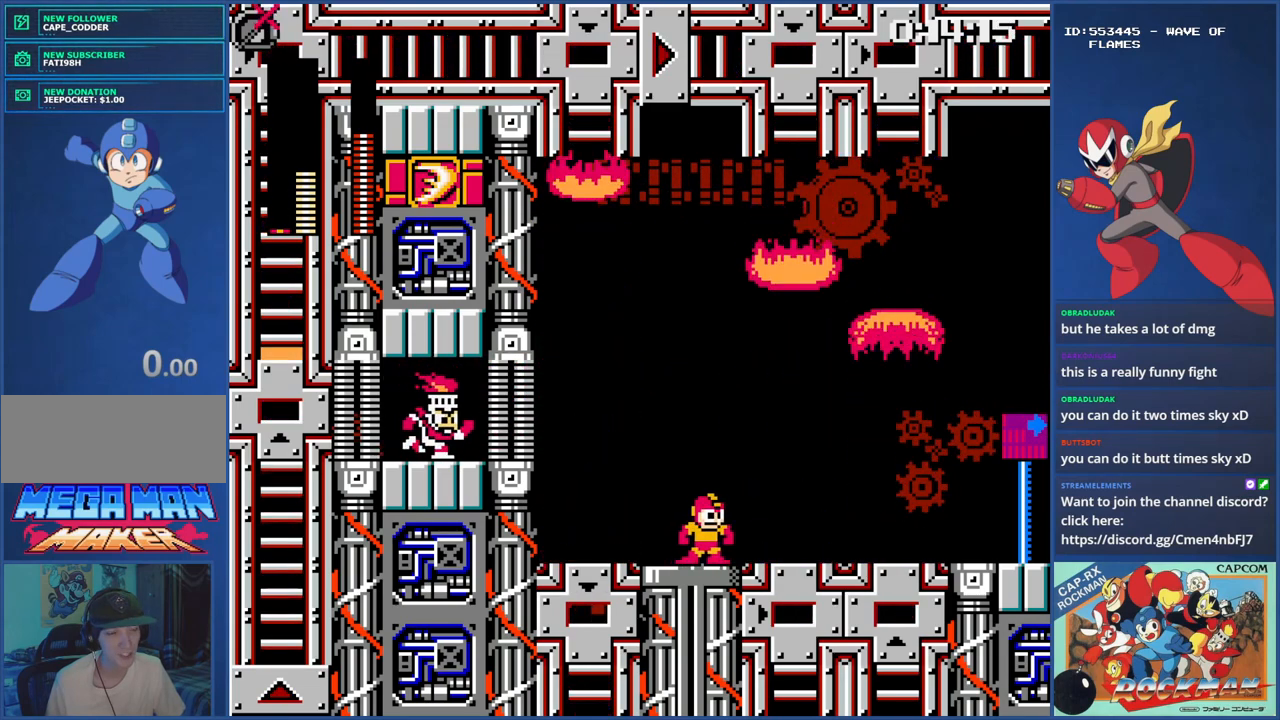
{"buttons": [], "events": [[50, "DPAD_RIGHT", "down"], [151, "DPAD_RIGHT", "up"]]}
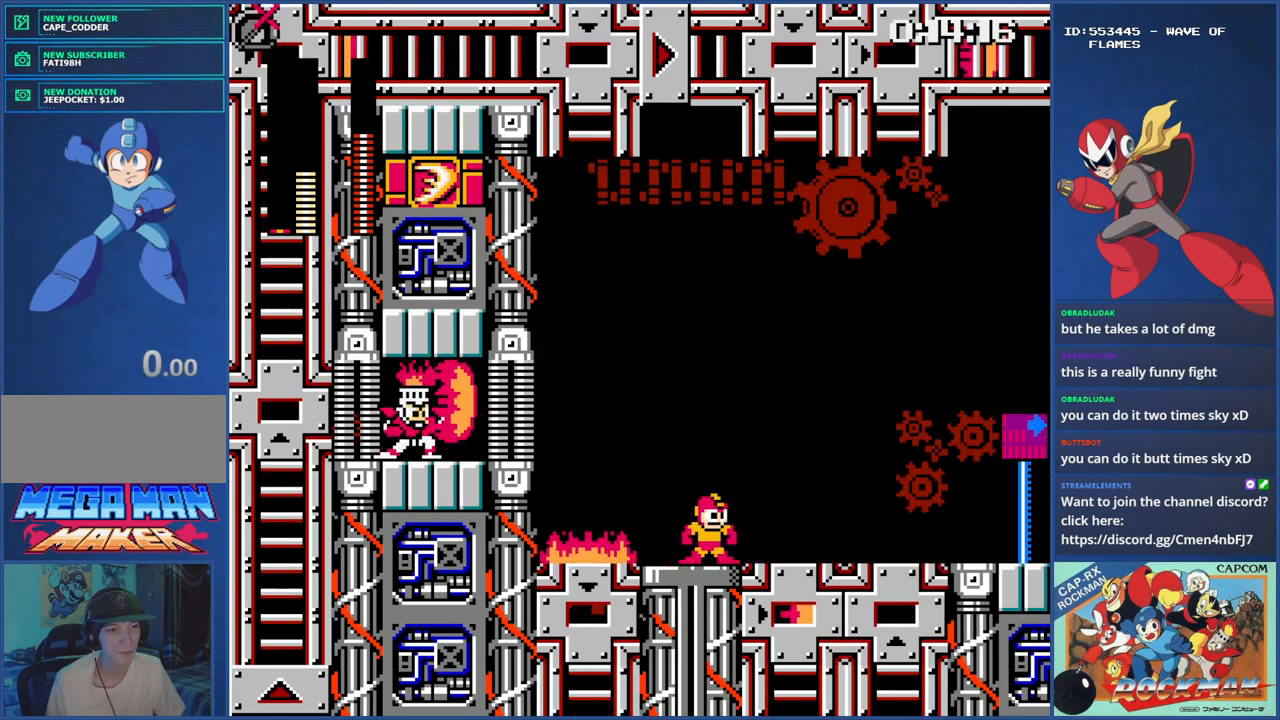
{"buttons": [], "events": []}